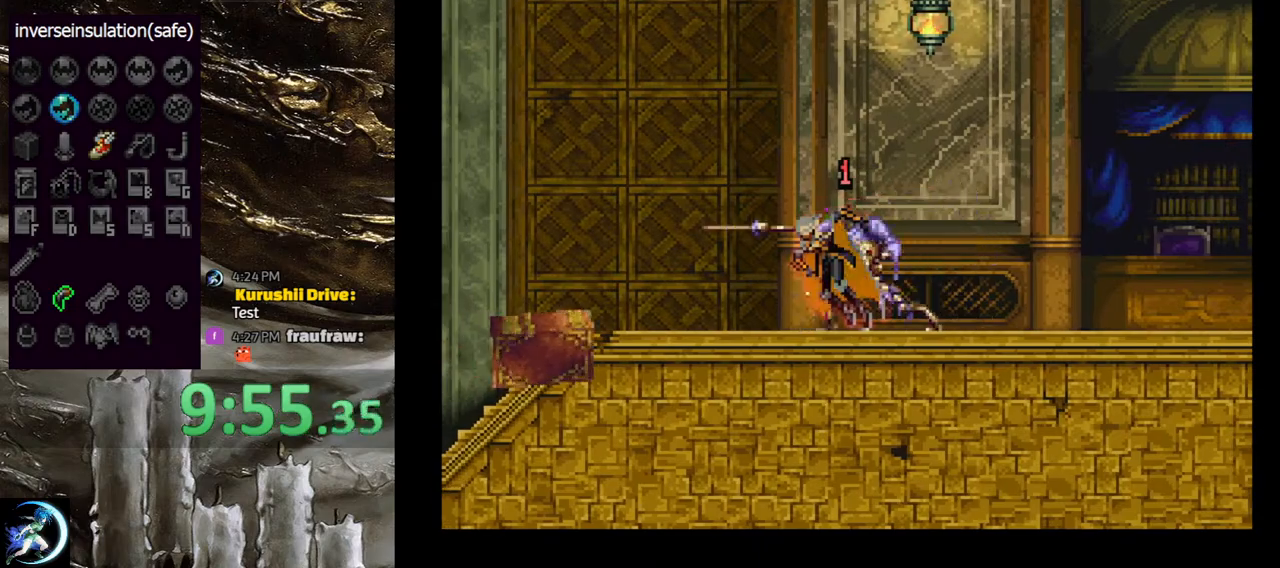
Gameplay with a controller (PlayStation layout); each line is a JSON object with the inputs held at the frame after it. "events" lists button and stick changes between this image and that frame as [ms after this image, input, new state], when the widget could be followed in between.
{"buttons": ["DPAD_DOWN"], "left_stick": "center", "right_stick": "center", "events": [[17, "DPAD_DOWN", "down"], [33, "DPAD_LEFT", "up"], [83, "CIRCLE", "down"], [133, "CIRCLE", "up"], [217, "CIRCLE", "down"], [300, "CIRCLE", "up"], [400, "CIRCLE", "down"], [483, "CIRCLE", "up"]]}
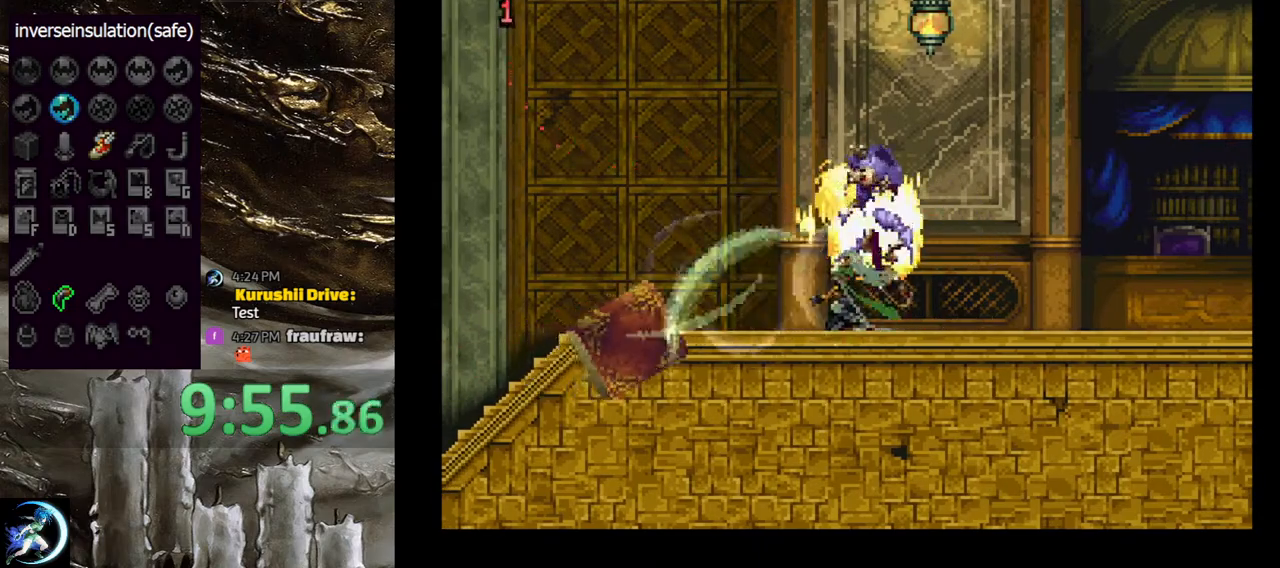
{"buttons": [], "left_stick": "center", "right_stick": "center", "events": [[133, "DPAD_DOWN", "up"], [367, "DPAD_LEFT", "down"], [450, "DPAD_LEFT", "up"]]}
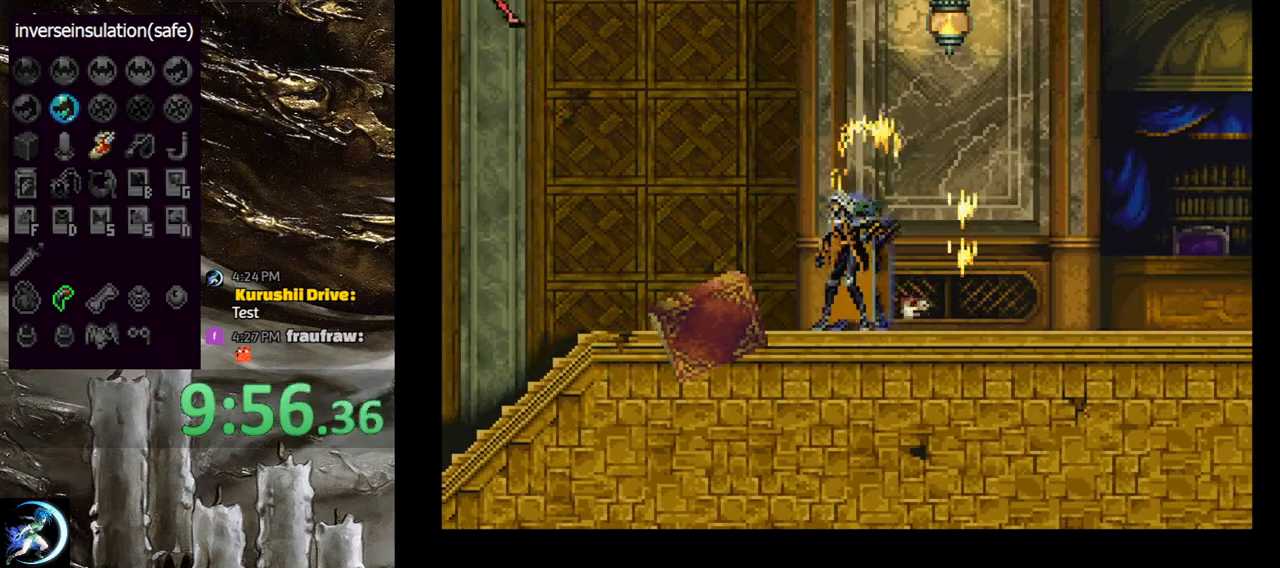
{"buttons": ["DPAD_DOWN"], "left_stick": "center", "right_stick": "center", "events": [[83, "CIRCLE", "down"], [83, "DPAD_DOWN", "down"], [133, "CIRCLE", "up"], [233, "CIRCLE", "down"], [300, "CIRCLE", "up"], [367, "CIRCLE", "down"], [467, "CIRCLE", "up"]]}
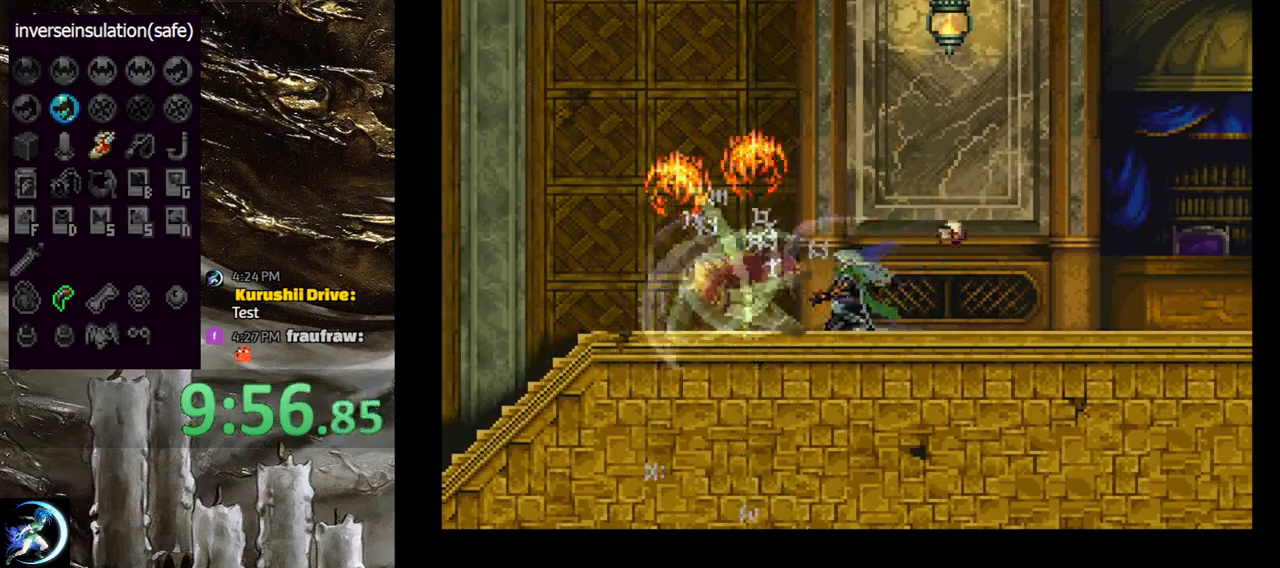
{"buttons": ["CIRCLE"], "left_stick": "center", "right_stick": "center", "events": [[50, "CIRCLE", "down"], [133, "DPAD_DOWN", "up"], [150, "CIRCLE", "up"], [283, "CIRCLE", "down"], [283, "DPAD_LEFT", "down"], [300, "TRIANGLE", "down"], [350, "DPAD_LEFT", "up"], [400, "TRIANGLE", "up"], [433, "CIRCLE", "up"], [483, "CIRCLE", "down"]]}
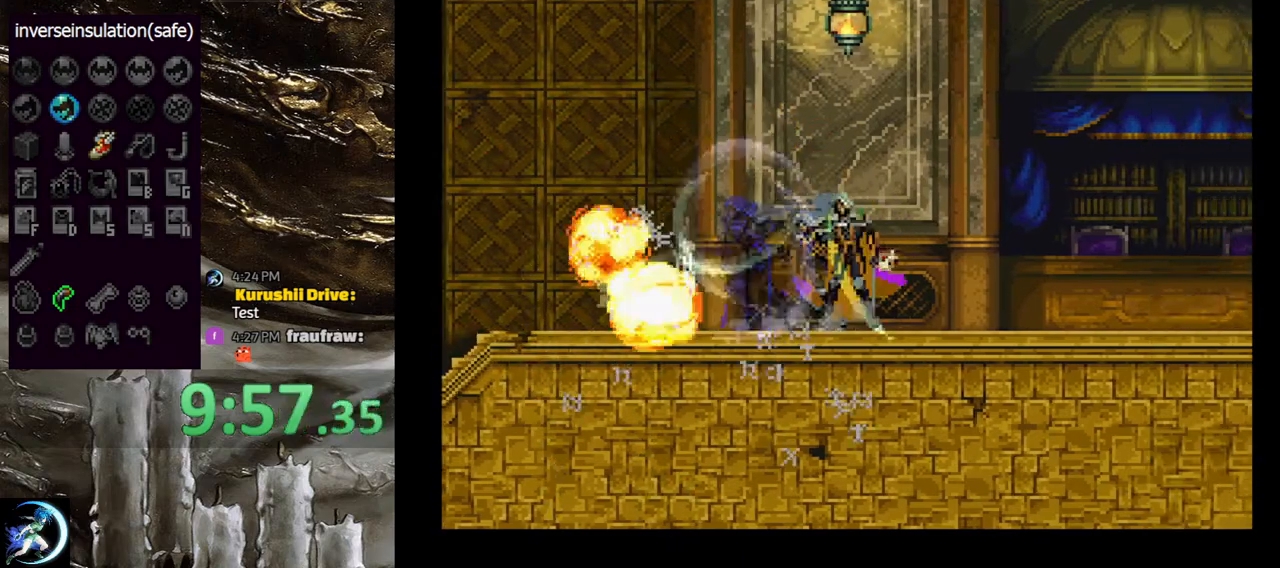
{"buttons": ["DPAD_RIGHT"], "left_stick": "center", "right_stick": "center", "events": [[33, "TRIANGLE", "down"], [83, "TRIANGLE", "up"], [117, "CIRCLE", "up"], [167, "CIRCLE", "down"], [217, "TRIANGLE", "down"], [250, "TRIANGLE", "up"], [300, "CIRCLE", "up"], [333, "CIRCLE", "down"], [450, "CIRCLE", "up"], [467, "DPAD_RIGHT", "down"]]}
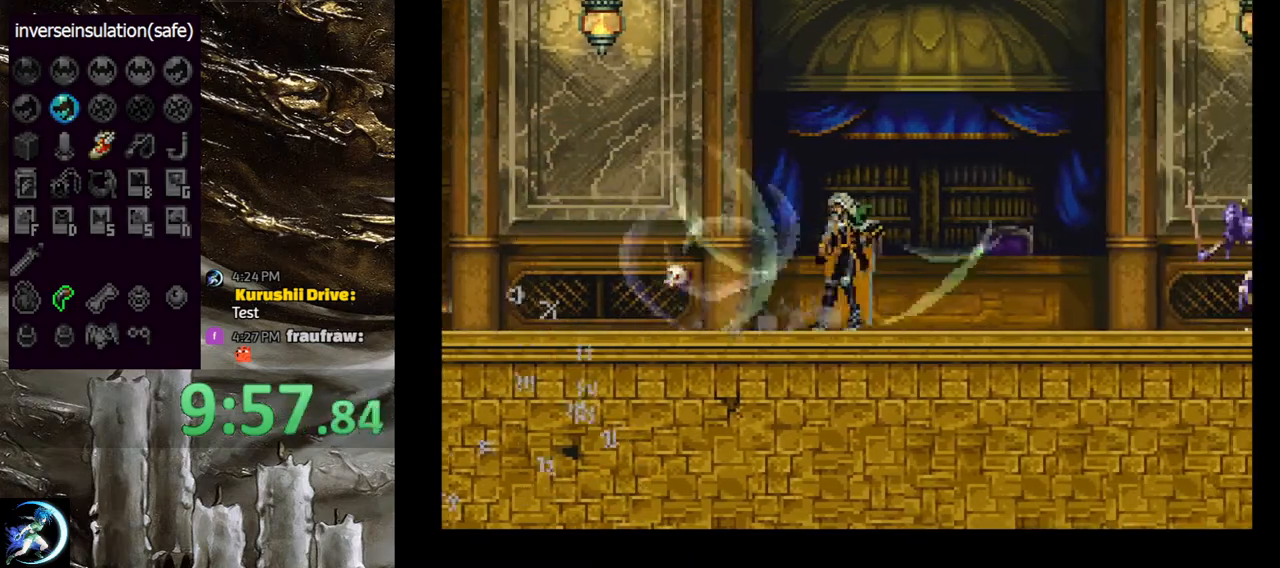
{"buttons": ["DPAD_RIGHT"], "left_stick": "center", "right_stick": "center", "events": [[367, "CIRCLE", "down"], [467, "CIRCLE", "up"]]}
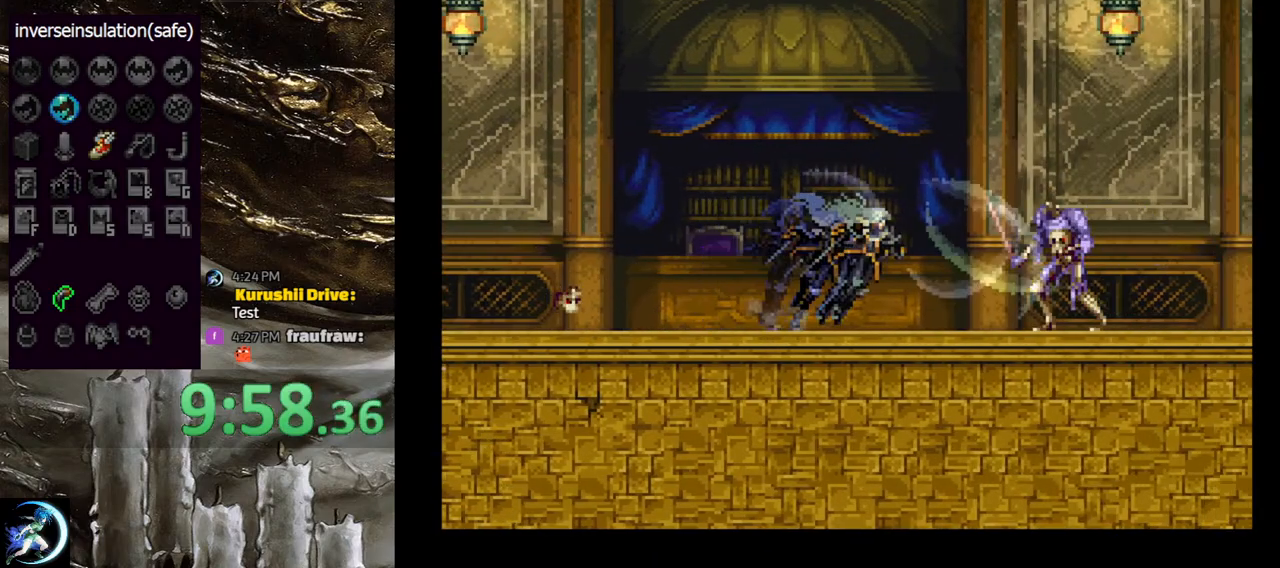
{"buttons": ["CIRCLE", "DPAD_RIGHT"], "left_stick": "center", "right_stick": "center", "events": [[33, "CIRCLE", "down"], [100, "CIRCLE", "up"], [183, "CIRCLE", "down"], [250, "CIRCLE", "up"], [350, "CIRCLE", "down"], [383, "CIRCLE", "up"], [450, "CIRCLE", "down"]]}
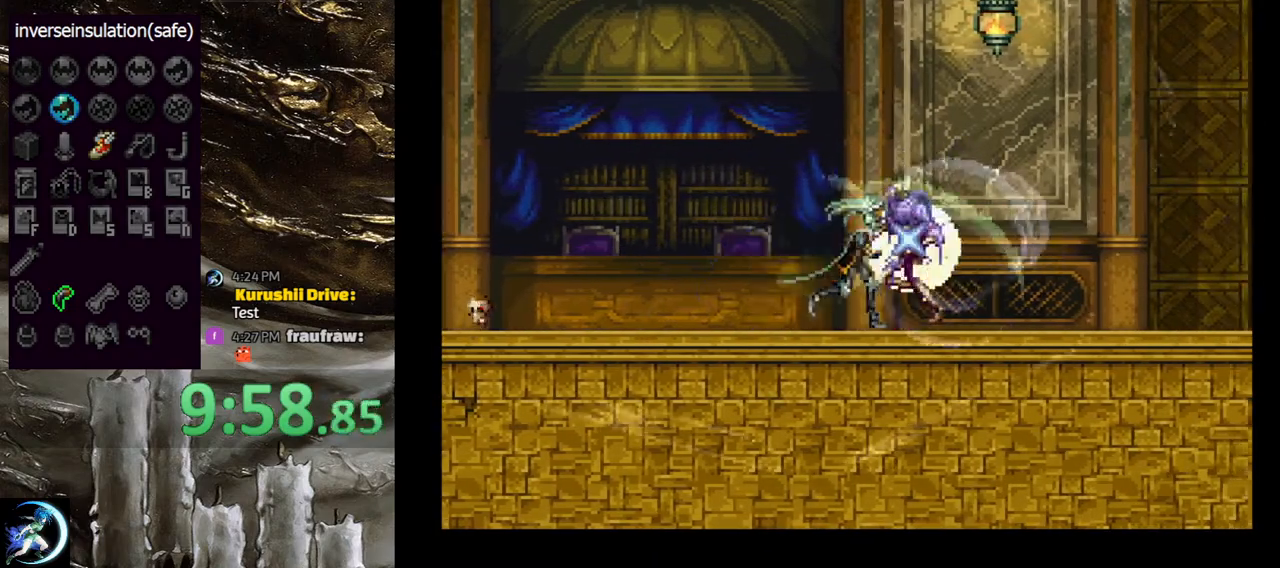
{"buttons": [], "left_stick": "center", "right_stick": "center", "events": [[33, "CIRCLE", "up"], [133, "CIRCLE", "down"], [217, "CIRCLE", "up"], [317, "DPAD_RIGHT", "up"]]}
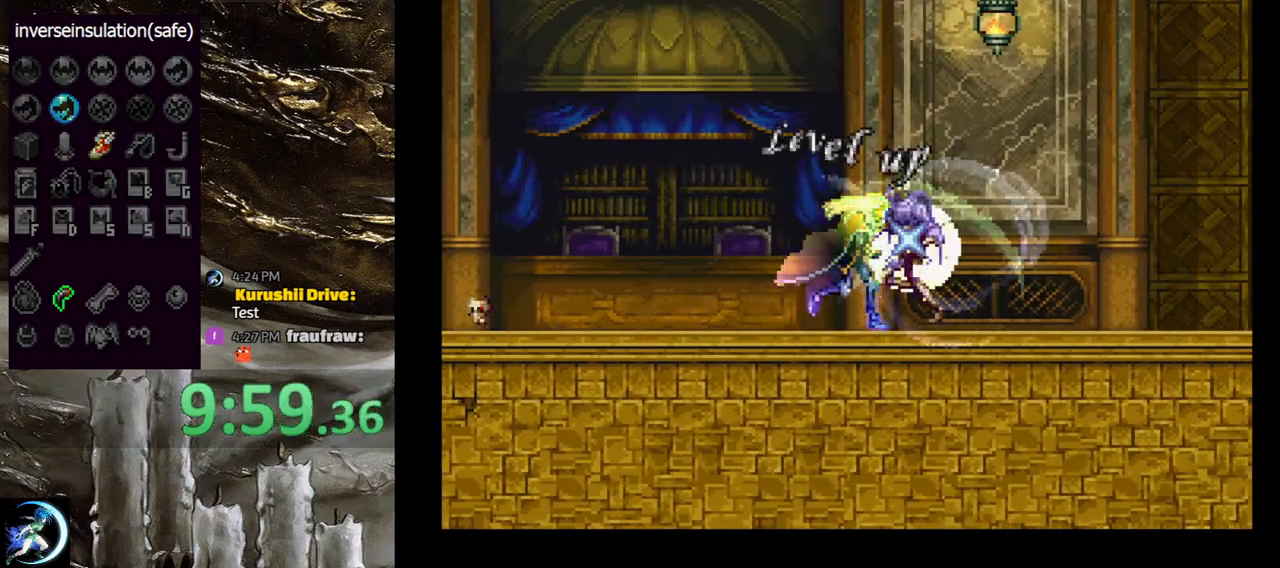
{"buttons": [], "left_stick": "center", "right_stick": "center", "events": []}
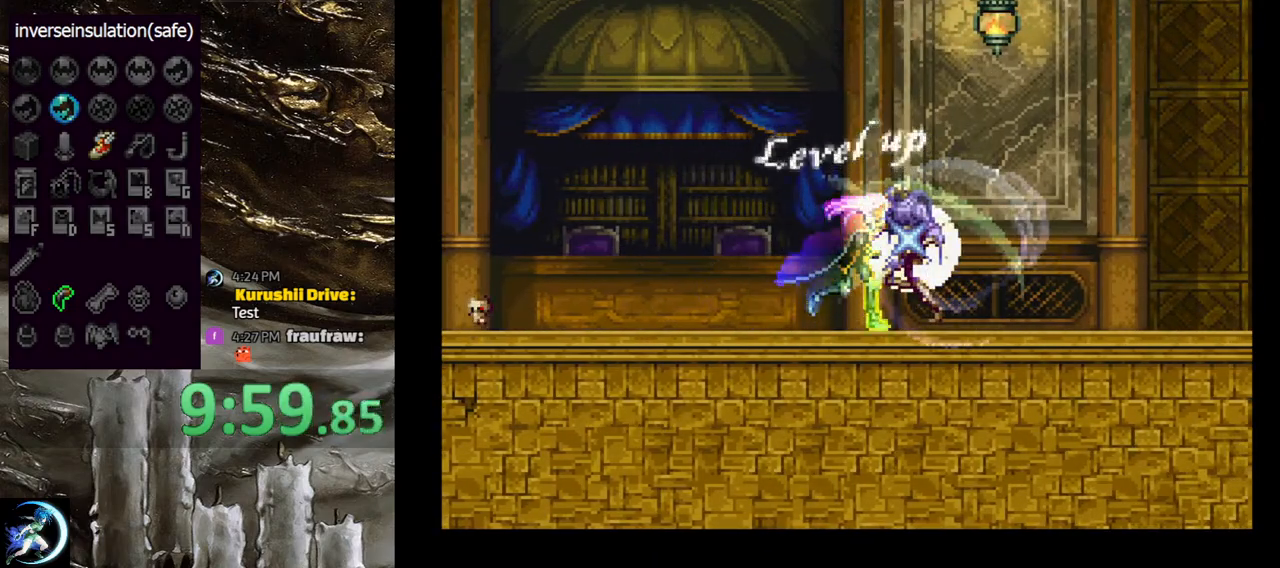
{"buttons": [], "left_stick": "center", "right_stick": "center", "events": []}
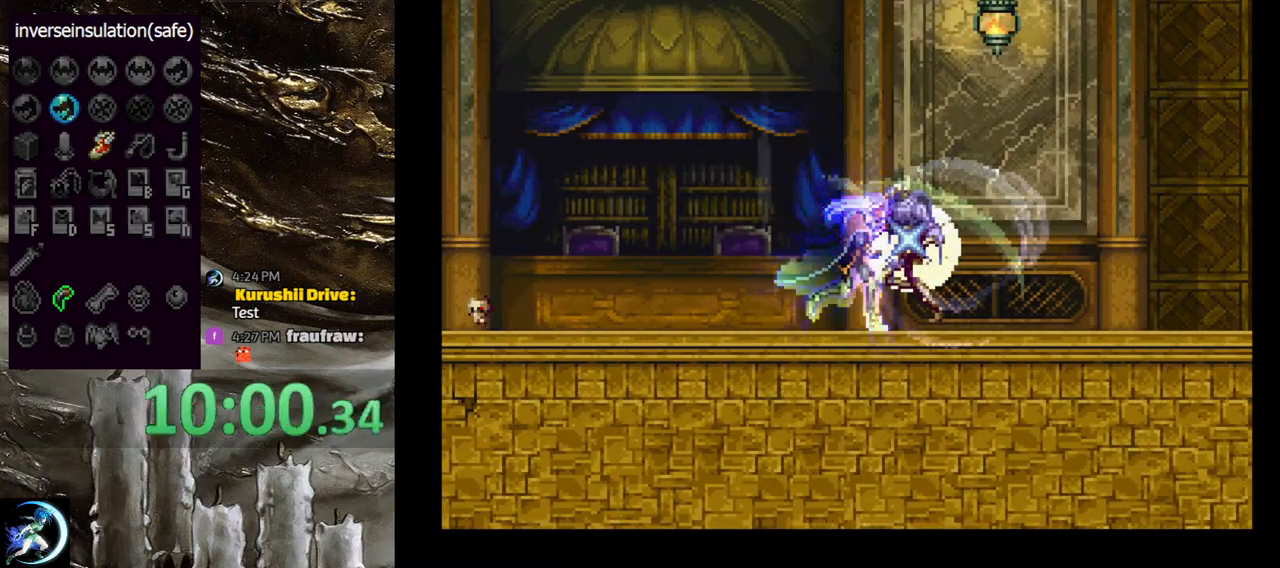
{"buttons": ["CIRCLE"], "left_stick": "center", "right_stick": "center", "events": [[183, "DPAD_LEFT", "down"], [217, "CIRCLE", "down"], [267, "TRIANGLE", "down"], [283, "DPAD_LEFT", "up"], [300, "TRIANGLE", "up"], [350, "CIRCLE", "up"], [400, "CIRCLE", "down"], [433, "TRIANGLE", "down"], [483, "TRIANGLE", "up"]]}
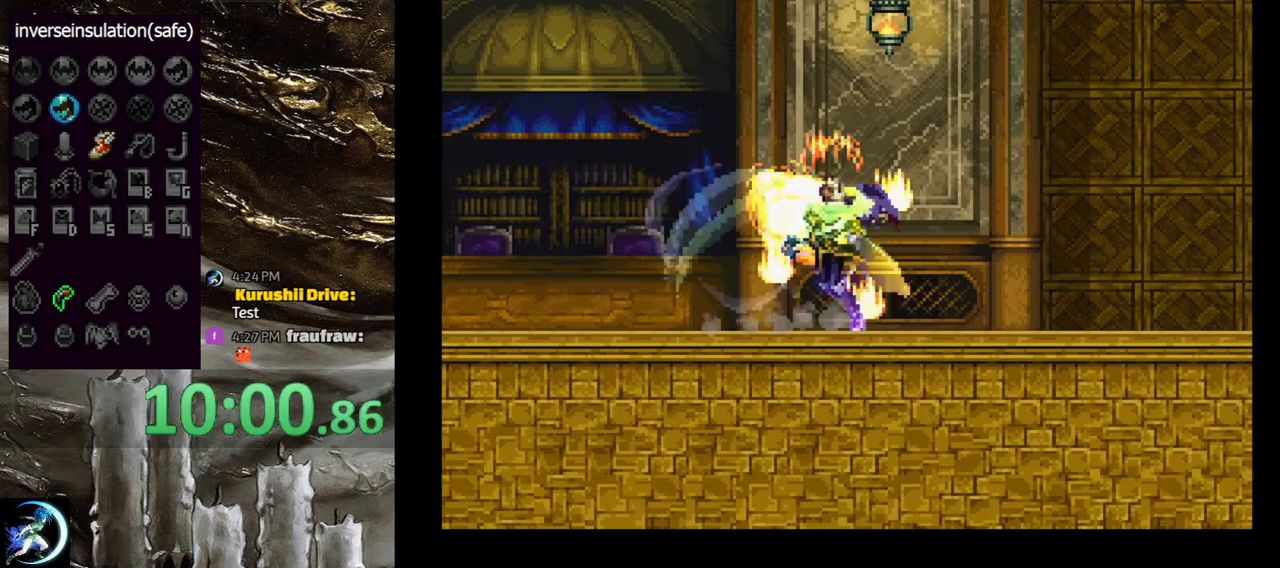
{"buttons": ["CIRCLE", "TRIANGLE"], "left_stick": "center", "right_stick": "center", "events": [[33, "CIRCLE", "up"], [67, "CIRCLE", "down"], [100, "TRIANGLE", "down"], [183, "TRIANGLE", "up"], [217, "CIRCLE", "up"], [250, "CIRCLE", "down"], [283, "TRIANGLE", "down"], [367, "TRIANGLE", "up"], [400, "CIRCLE", "up"], [450, "CIRCLE", "down"], [483, "TRIANGLE", "down"]]}
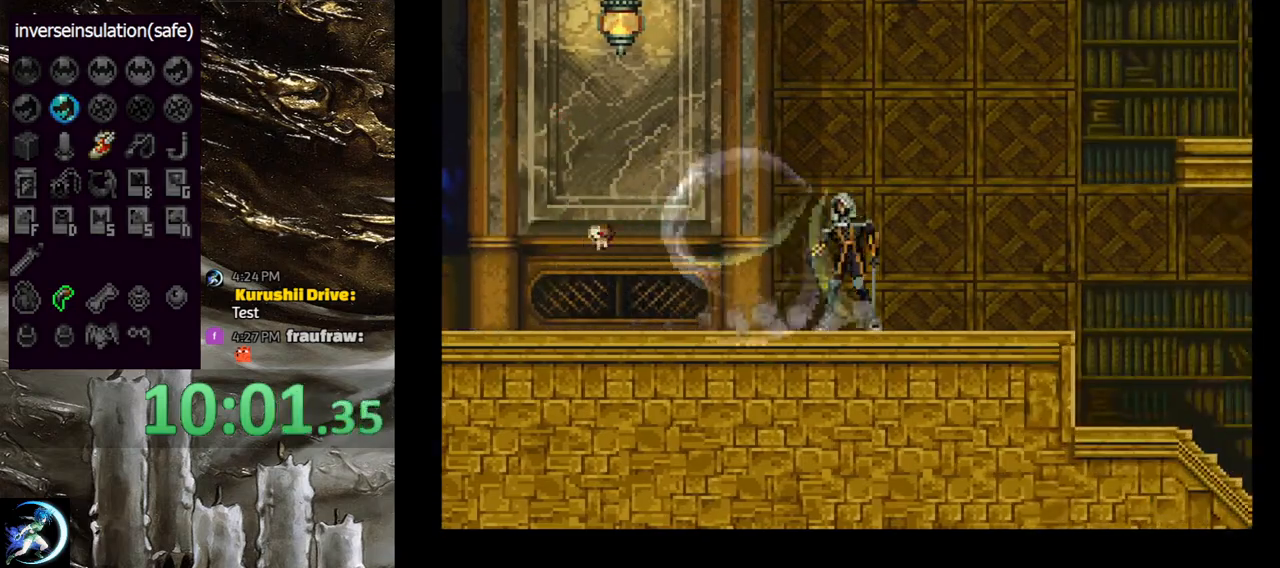
{"buttons": ["CIRCLE"], "left_stick": "center", "right_stick": "center", "events": [[50, "TRIANGLE", "up"], [83, "CIRCLE", "up"], [133, "CIRCLE", "down"], [150, "TRIANGLE", "down"], [217, "TRIANGLE", "up"], [250, "CIRCLE", "up"], [300, "CIRCLE", "down"], [317, "TRIANGLE", "down"], [417, "TRIANGLE", "up"], [450, "CIRCLE", "up"], [500, "CIRCLE", "down"]]}
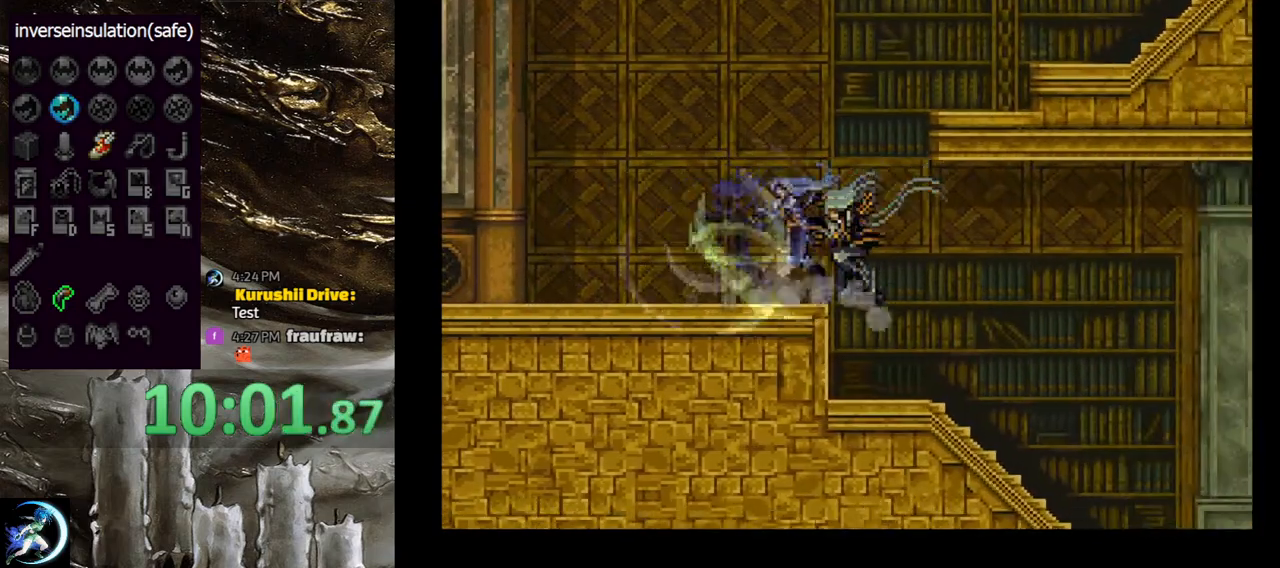
{"buttons": [], "left_stick": "center", "right_stick": "center", "events": [[33, "TRIANGLE", "down"], [100, "TRIANGLE", "up"], [133, "CIRCLE", "up"], [167, "CIRCLE", "down"], [217, "TRIANGLE", "down"], [267, "TRIANGLE", "up"], [317, "CIRCLE", "up"], [350, "CIRCLE", "down"], [367, "TRIANGLE", "down"], [450, "TRIANGLE", "up"], [483, "CIRCLE", "up"]]}
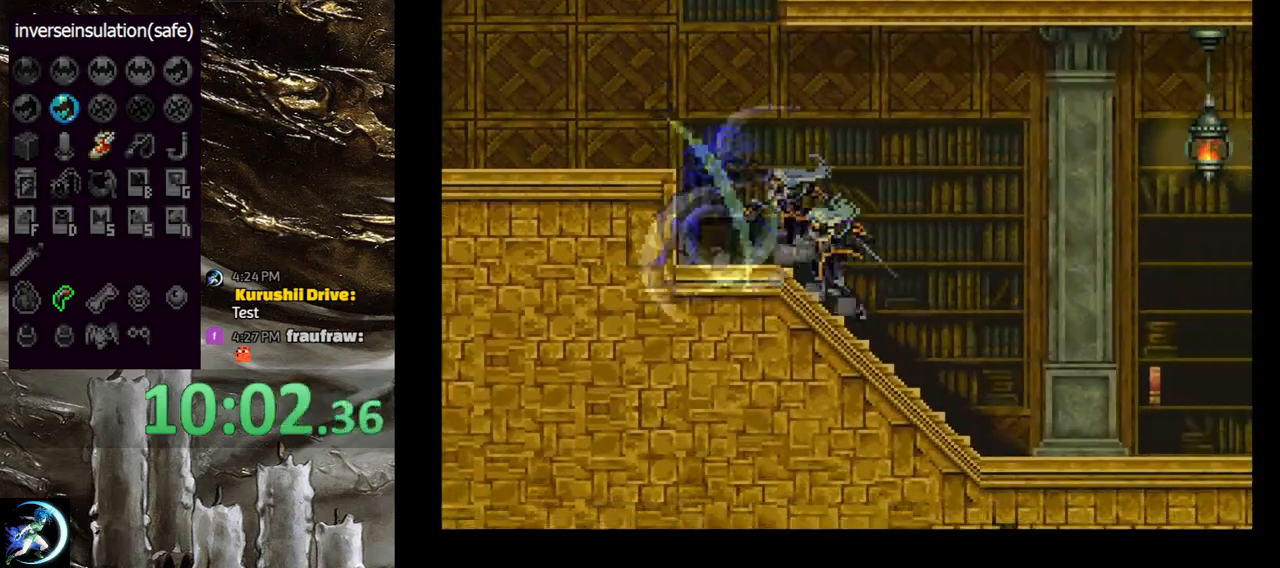
{"buttons": [], "left_stick": "center", "right_stick": "center", "events": [[33, "CIRCLE", "down"], [50, "TRIANGLE", "down"], [133, "TRIANGLE", "up"], [150, "CIRCLE", "up"], [200, "CIRCLE", "down"], [233, "TRIANGLE", "down"], [250, "TRIANGLE", "up"], [283, "DPAD_RIGHT", "down"], [300, "CIRCLE", "up"], [400, "CIRCLE", "down"], [483, "CIRCLE", "up"], [500, "DPAD_RIGHT", "up"]]}
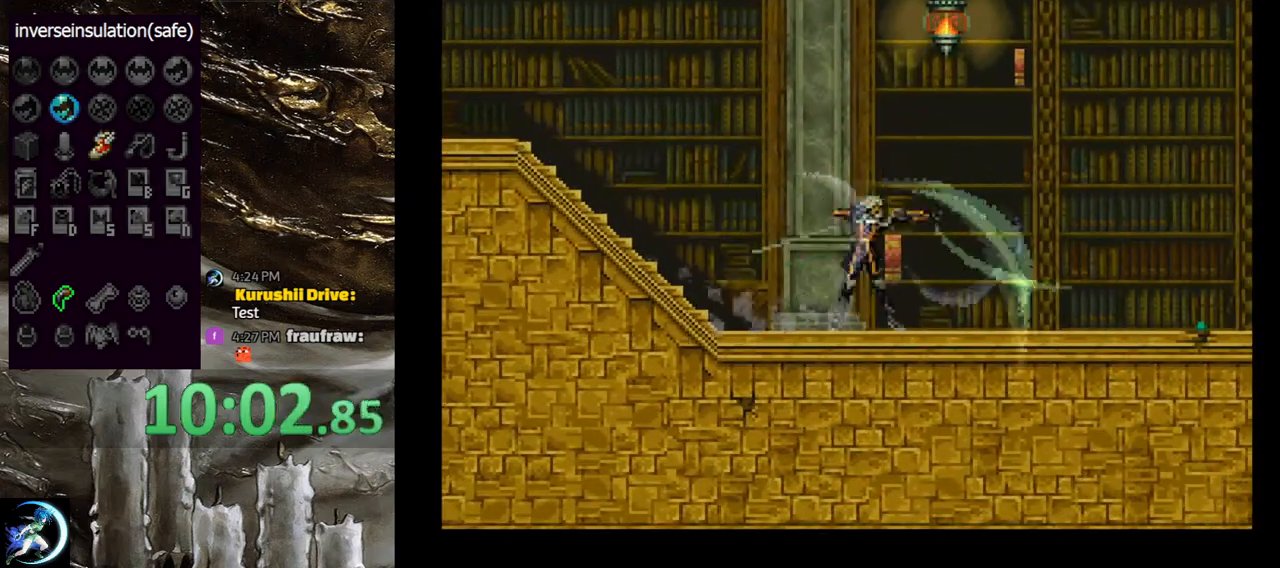
{"buttons": [], "left_stick": "center", "right_stick": "center", "events": [[50, "CIRCLE", "down"], [133, "CIRCLE", "up"], [217, "CIRCLE", "down"], [300, "CIRCLE", "up"], [417, "CIRCLE", "down"], [500, "CIRCLE", "up"]]}
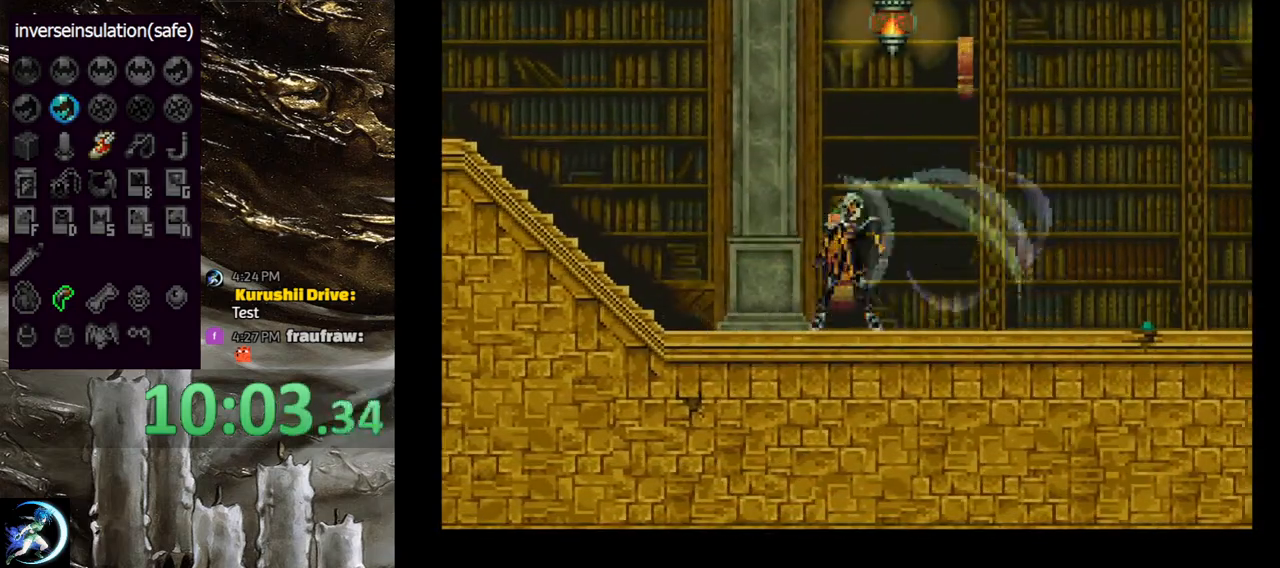
{"buttons": ["CIRCLE"], "left_stick": "center", "right_stick": "center", "events": [[67, "CIRCLE", "down"], [150, "CIRCLE", "up"], [250, "CIRCLE", "down"], [317, "CIRCLE", "up"], [433, "CIRCLE", "down"]]}
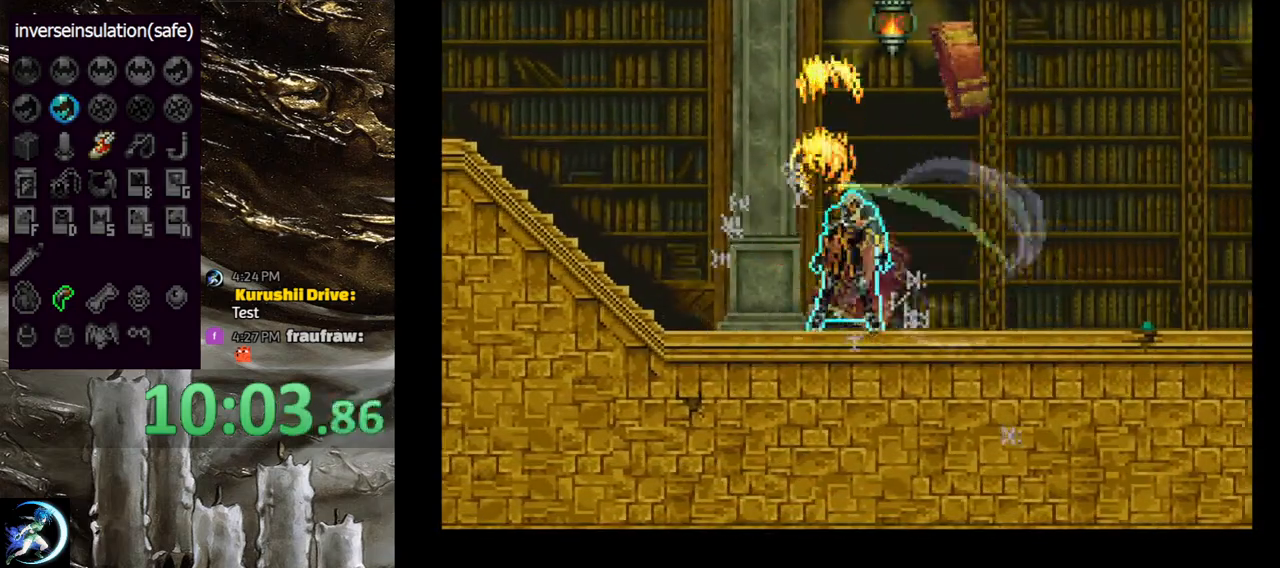
{"buttons": ["CIRCLE"], "left_stick": "center", "right_stick": "center", "events": [[17, "CIRCLE", "up"], [100, "CIRCLE", "down"], [150, "CIRCLE", "up"], [317, "CROSS", "down"], [400, "CROSS", "up"], [483, "CIRCLE", "down"]]}
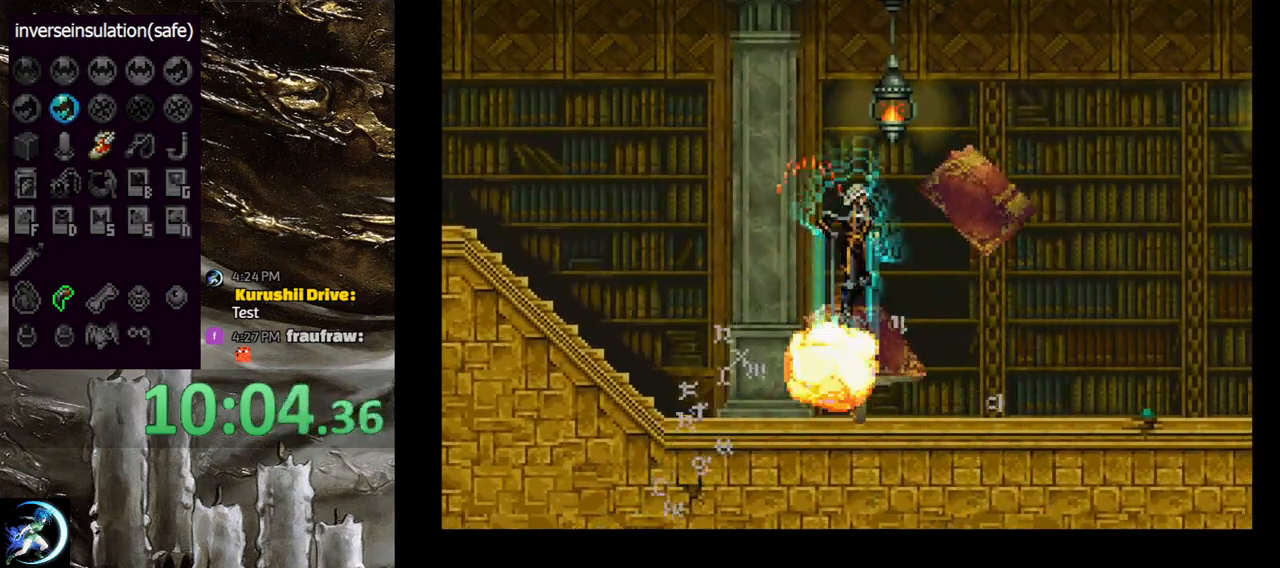
{"buttons": ["CIRCLE", "DPAD_RIGHT"], "left_stick": "center", "right_stick": "center", "events": [[67, "CIRCLE", "up"], [167, "CIRCLE", "down"], [200, "CIRCLE", "up"], [383, "DPAD_RIGHT", "down"], [467, "CIRCLE", "down"]]}
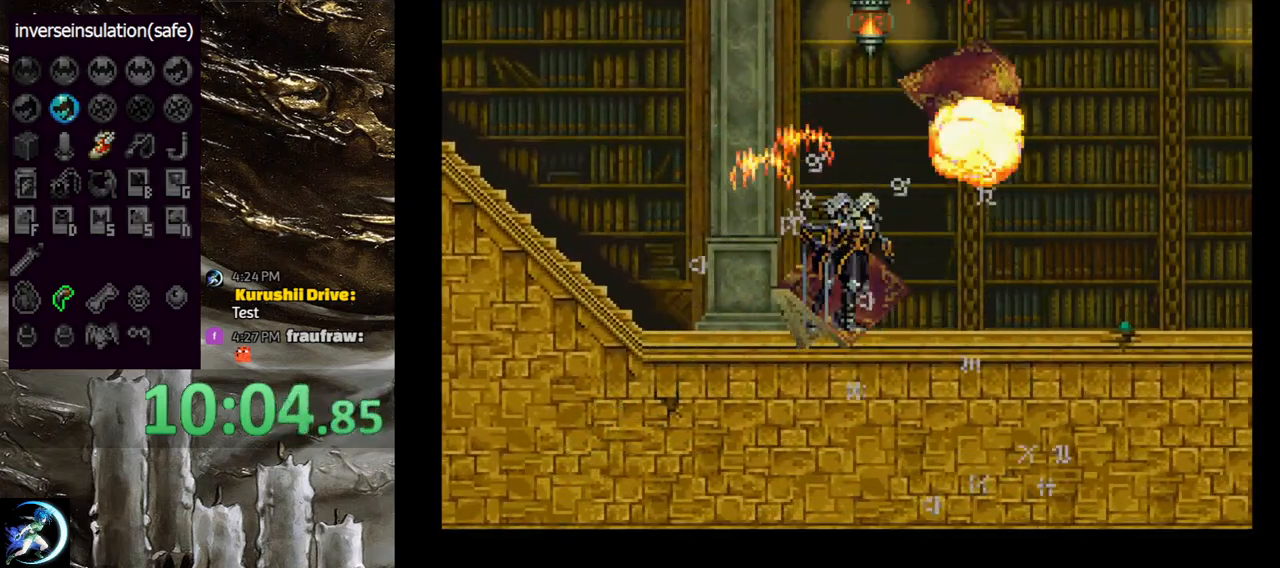
{"buttons": ["DPAD_RIGHT"], "left_stick": "center", "right_stick": "center", "events": [[33, "CIRCLE", "up"], [117, "CIRCLE", "down"], [200, "CIRCLE", "up"], [267, "CIRCLE", "down"], [333, "CIRCLE", "up"], [417, "CIRCLE", "down"], [483, "CIRCLE", "up"]]}
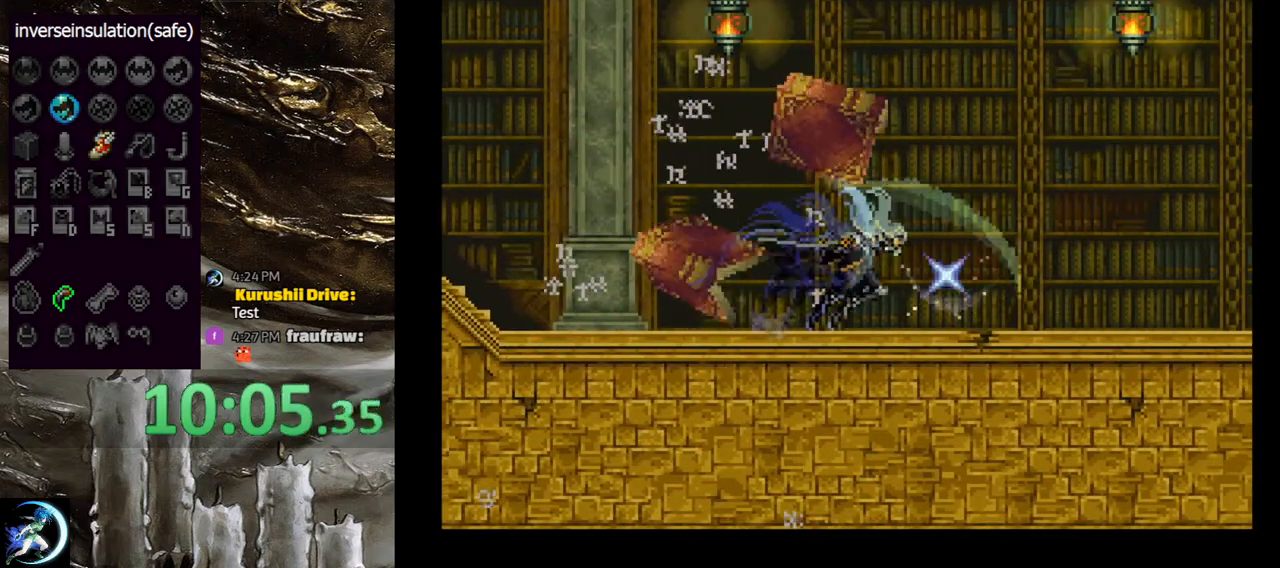
{"buttons": ["CIRCLE"], "left_stick": "center", "right_stick": "center", "events": [[67, "CIRCLE", "down"], [133, "CIRCLE", "up"], [217, "CIRCLE", "down"], [283, "CIRCLE", "up"], [350, "DPAD_LEFT", "down"], [383, "DPAD_RIGHT", "up"], [400, "CIRCLE", "down"], [400, "TRIANGLE", "down"], [467, "DPAD_LEFT", "up"], [500, "TRIANGLE", "up"]]}
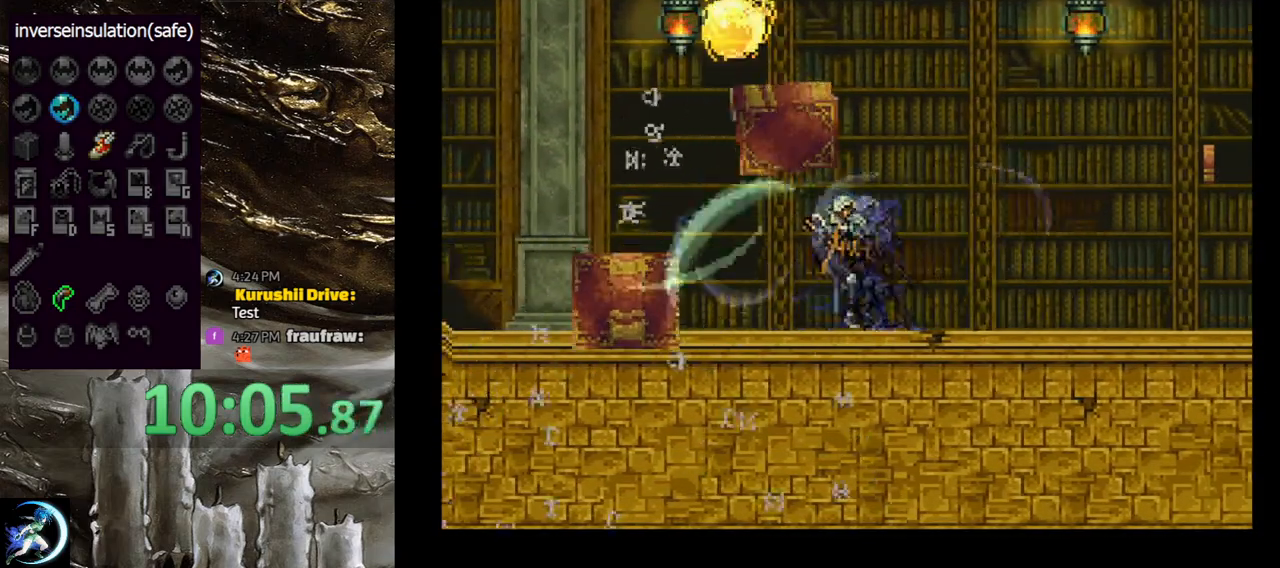
{"buttons": ["CIRCLE"], "left_stick": "center", "right_stick": "center", "events": [[17, "CIRCLE", "up"], [50, "CIRCLE", "down"], [100, "TRIANGLE", "down"], [150, "TRIANGLE", "up"], [200, "CIRCLE", "up"], [250, "CIRCLE", "down"], [267, "TRIANGLE", "down"], [350, "TRIANGLE", "up"], [367, "CIRCLE", "up"], [417, "CIRCLE", "down"], [450, "TRIANGLE", "down"], [500, "TRIANGLE", "up"]]}
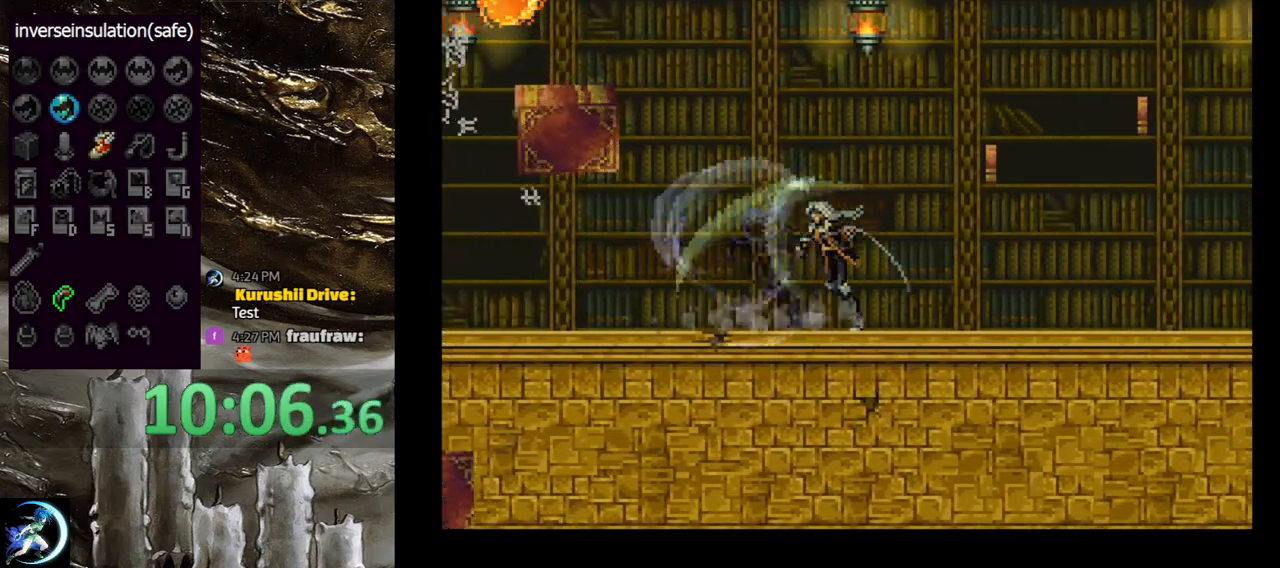
{"buttons": ["CIRCLE", "TRIANGLE"], "left_stick": "center", "right_stick": "center", "events": [[33, "CIRCLE", "up"], [83, "CIRCLE", "down"], [117, "TRIANGLE", "down"], [167, "TRIANGLE", "up"], [217, "CIRCLE", "up"], [250, "CIRCLE", "down"], [283, "TRIANGLE", "down"], [350, "TRIANGLE", "up"], [383, "CIRCLE", "up"], [450, "CIRCLE", "down"], [467, "TRIANGLE", "down"]]}
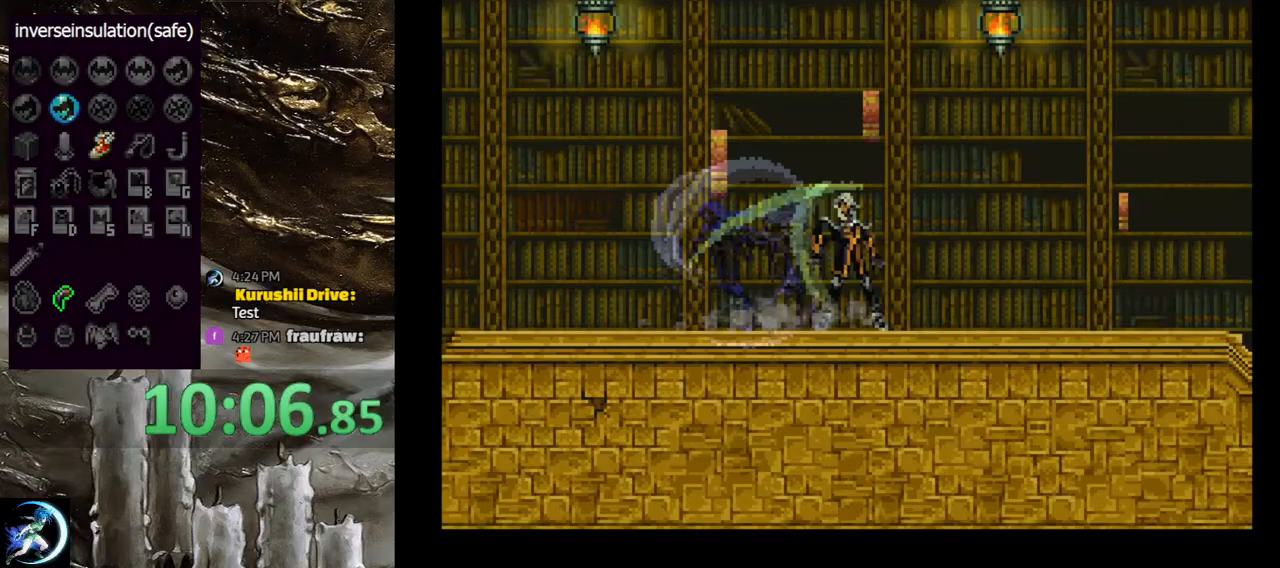
{"buttons": ["CIRCLE", "TRIANGLE"], "left_stick": "center", "right_stick": "center", "events": [[33, "TRIANGLE", "up"], [67, "CIRCLE", "up"], [117, "CIRCLE", "down"], [133, "TRIANGLE", "down"], [217, "TRIANGLE", "up"], [233, "CIRCLE", "up"], [300, "CIRCLE", "down"], [317, "TRIANGLE", "down"], [400, "TRIANGLE", "up"], [433, "CIRCLE", "up"], [467, "CIRCLE", "down"], [500, "TRIANGLE", "down"]]}
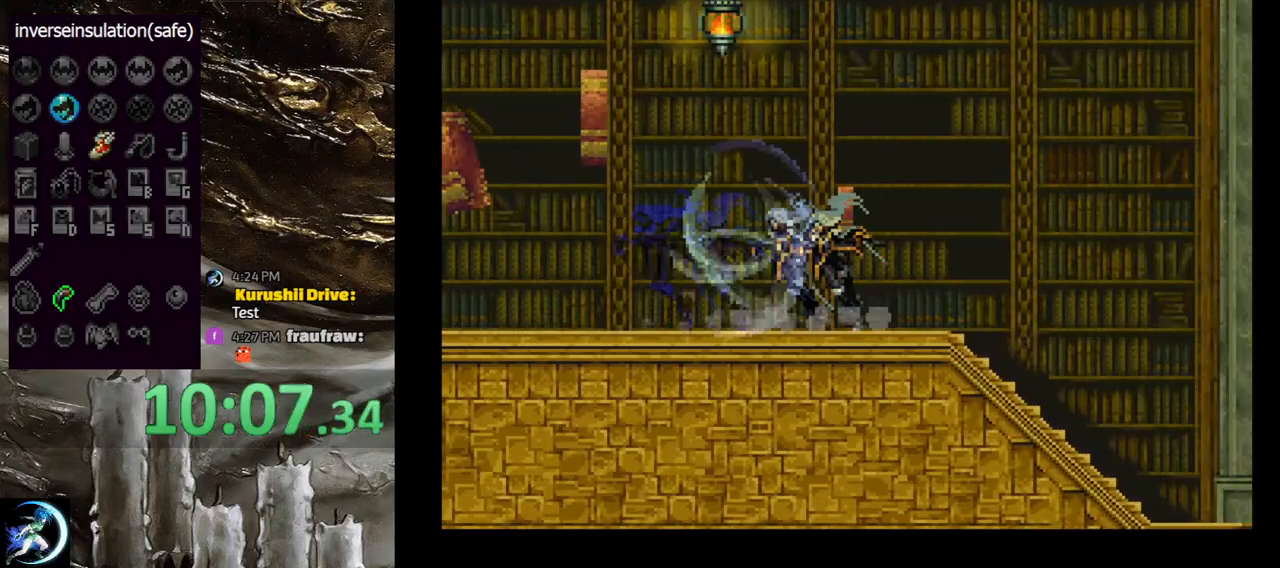
{"buttons": [], "left_stick": "center", "right_stick": "center", "events": [[67, "TRIANGLE", "up"], [100, "CIRCLE", "up"], [150, "CIRCLE", "down"], [183, "TRIANGLE", "down"], [250, "TRIANGLE", "up"], [283, "CIRCLE", "up"], [333, "CIRCLE", "down"], [350, "TRIANGLE", "down"], [433, "TRIANGLE", "up"], [467, "CIRCLE", "up"]]}
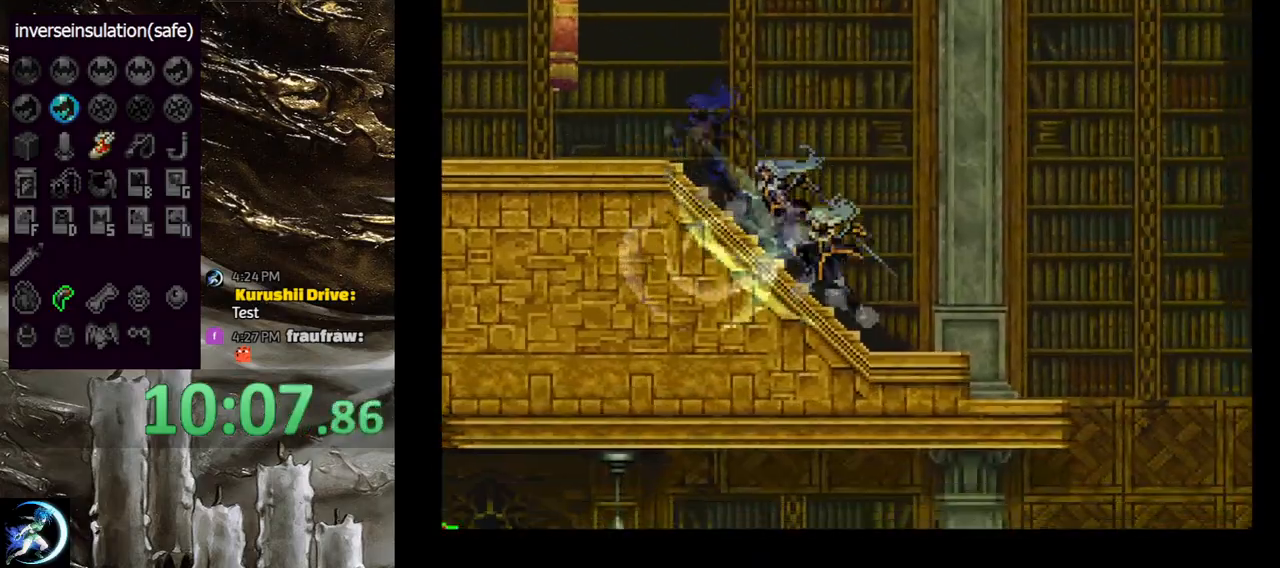
{"buttons": [], "left_stick": "center", "right_stick": "center", "events": [[17, "CIRCLE", "down"], [50, "TRIANGLE", "down"], [117, "TRIANGLE", "up"], [150, "CIRCLE", "up"], [200, "CIRCLE", "down"], [233, "TRIANGLE", "down"], [300, "TRIANGLE", "up"], [333, "CIRCLE", "up"], [383, "CIRCLE", "down"], [500, "CIRCLE", "up"]]}
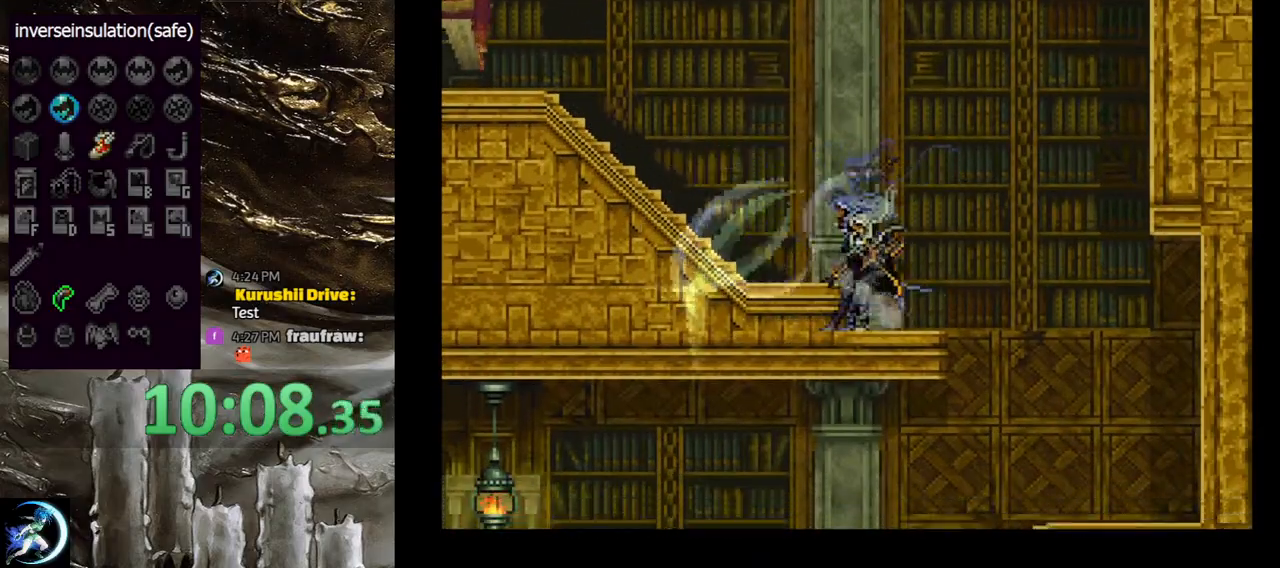
{"buttons": ["CIRCLE"], "left_stick": "center", "right_stick": "center", "events": [[33, "CIRCLE", "down"], [50, "TRIANGLE", "down"], [150, "TRIANGLE", "up"], [167, "CIRCLE", "up"], [217, "CIRCLE", "down"], [250, "TRIANGLE", "down"], [317, "TRIANGLE", "up"], [400, "TRIANGLE", "down"], [483, "TRIANGLE", "up"]]}
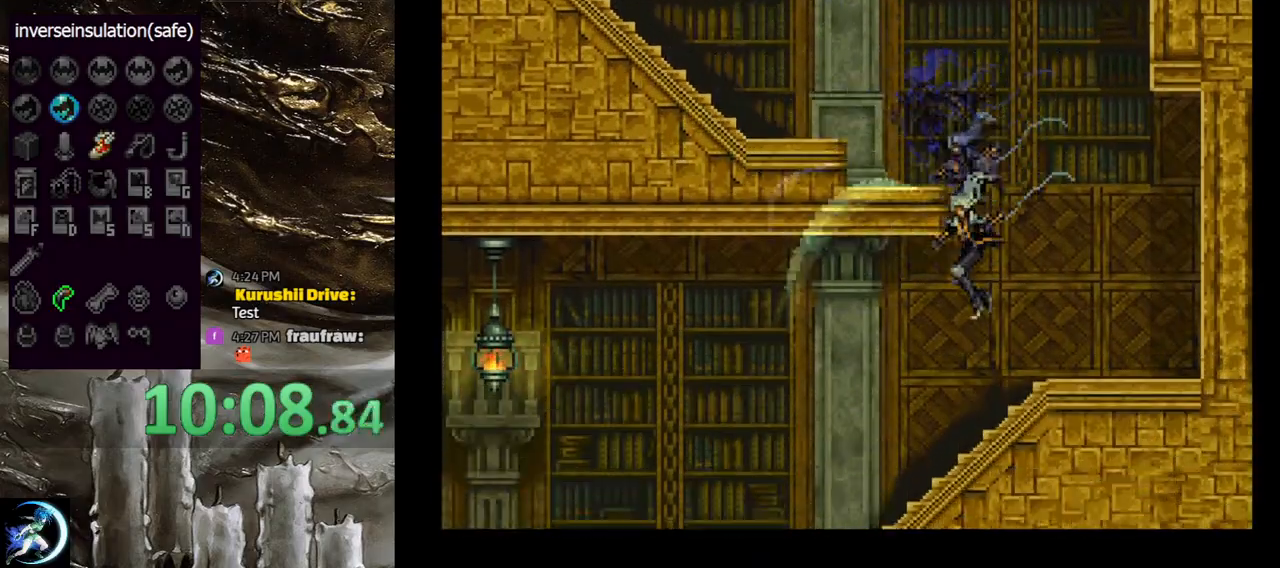
{"buttons": [], "left_stick": "center", "right_stick": "center", "events": [[17, "CIRCLE", "up"], [133, "DPAD_RIGHT", "down"], [200, "CIRCLE", "down"], [233, "DPAD_RIGHT", "up"], [233, "TRIANGLE", "down"], [300, "TRIANGLE", "up"], [333, "CIRCLE", "up"], [383, "CIRCLE", "down"], [400, "TRIANGLE", "down"], [467, "TRIANGLE", "up"], [500, "CIRCLE", "up"]]}
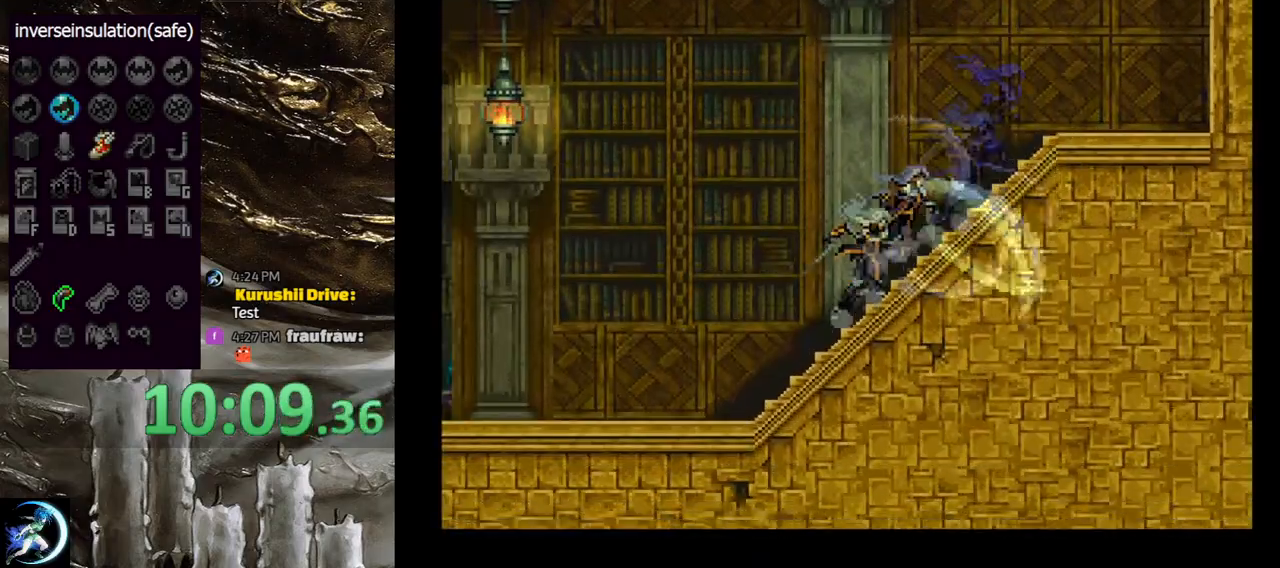
{"buttons": ["CIRCLE", "TRIANGLE"], "left_stick": "center", "right_stick": "center", "events": [[50, "CIRCLE", "down"], [67, "TRIANGLE", "down"], [150, "TRIANGLE", "up"], [167, "CIRCLE", "up"], [217, "CIRCLE", "down"], [267, "TRIANGLE", "down"], [317, "TRIANGLE", "up"], [367, "CIRCLE", "up"], [400, "CIRCLE", "down"], [417, "TRIANGLE", "down"]]}